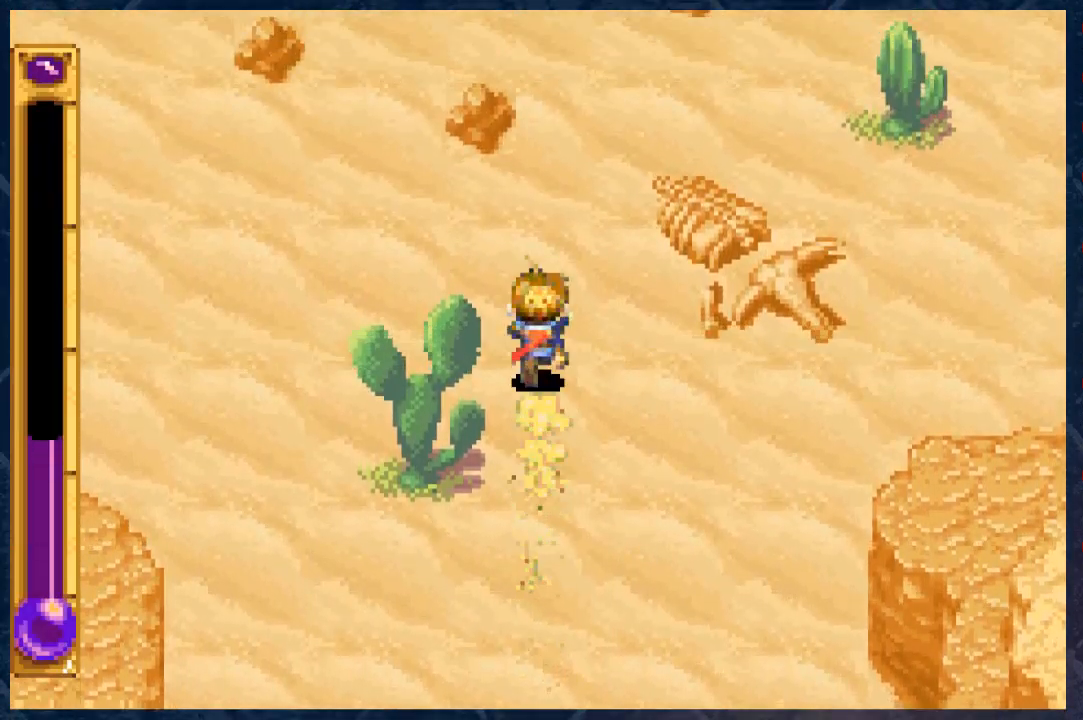
Gameplay with a controller (Xbox layout); each line is a JSON object with the inputs held at the frame after it. "events" lists button and stick changes between this image and that frame as [ms after this image, input, new state], when the widget could be followed in between.
{"buttons": ["B"], "left_stick": "up-left", "right_stick": "center", "events": [[33, "left_stick", "up-left"]]}
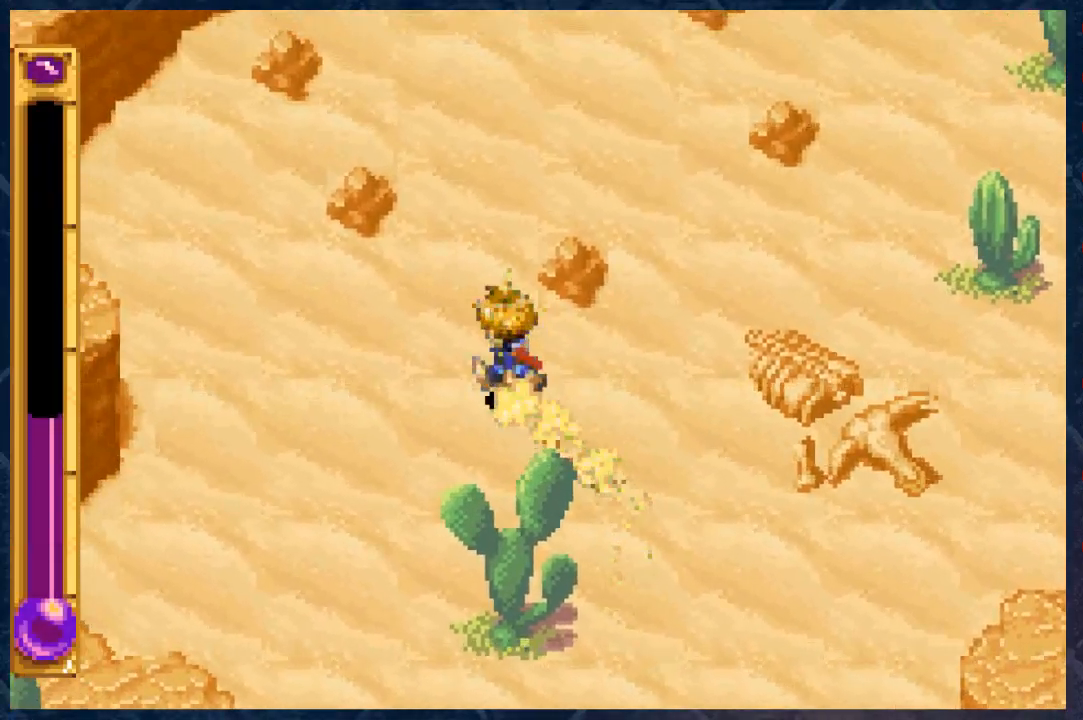
{"buttons": ["B"], "left_stick": "up", "right_stick": "center", "events": [[217, "left_stick", "up"]]}
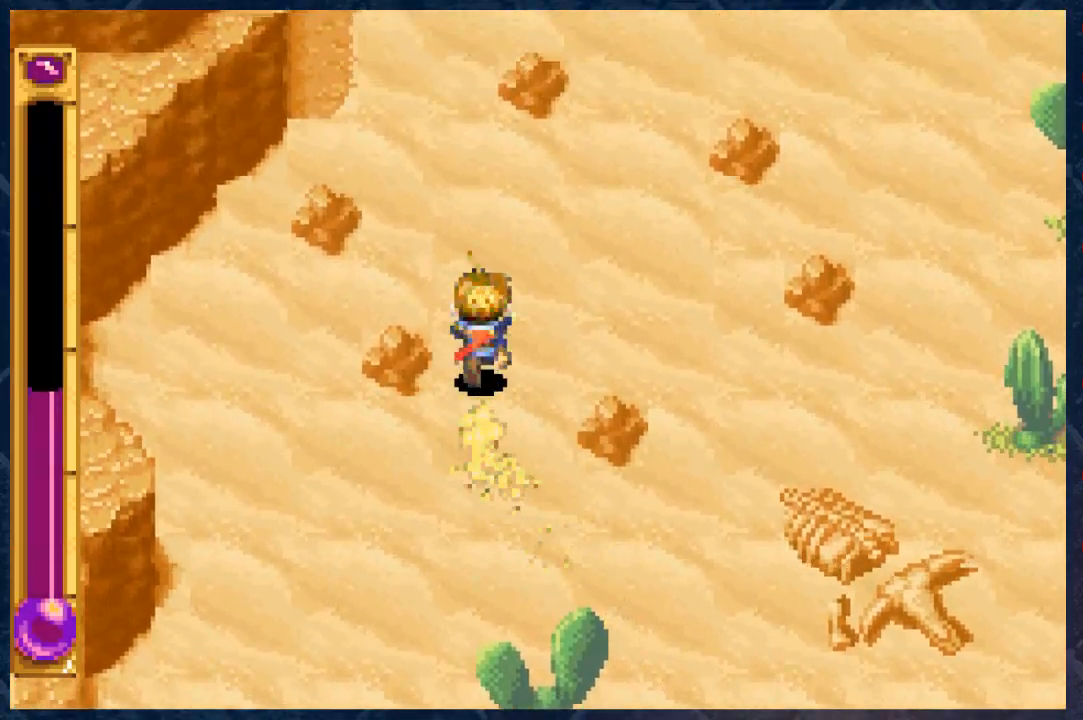
{"buttons": ["B"], "left_stick": "up-left", "right_stick": "center", "events": [[467, "left_stick", "up-left"]]}
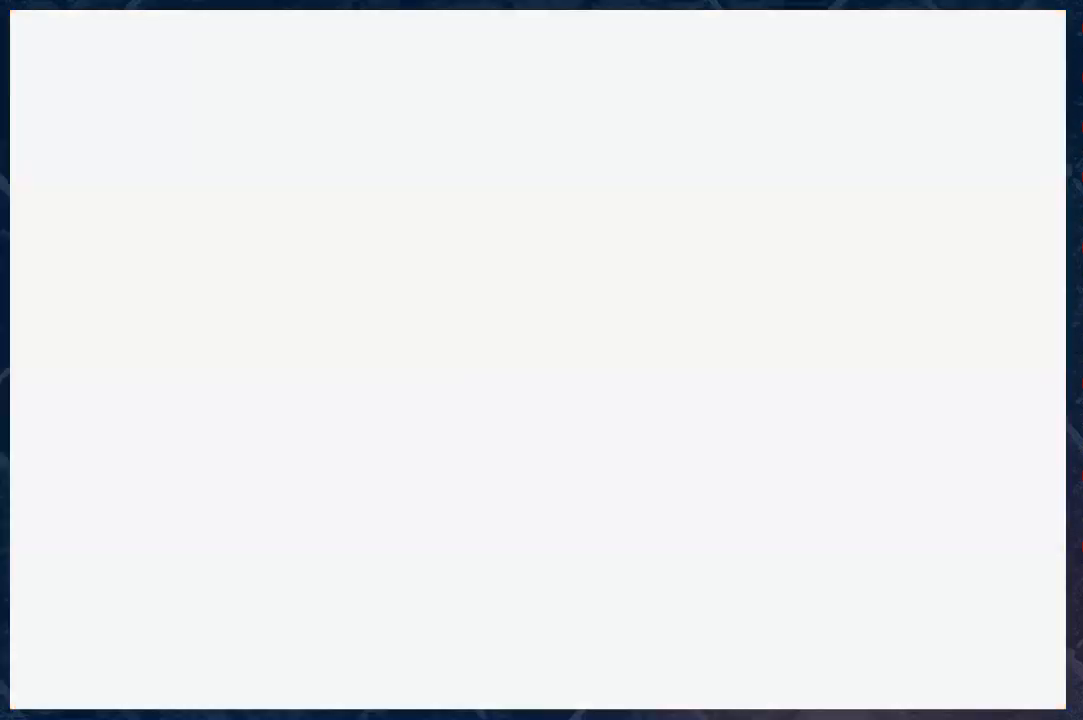
{"buttons": [], "left_stick": "center", "right_stick": "center", "events": [[317, "left_stick", "center"], [367, "B", "up"]]}
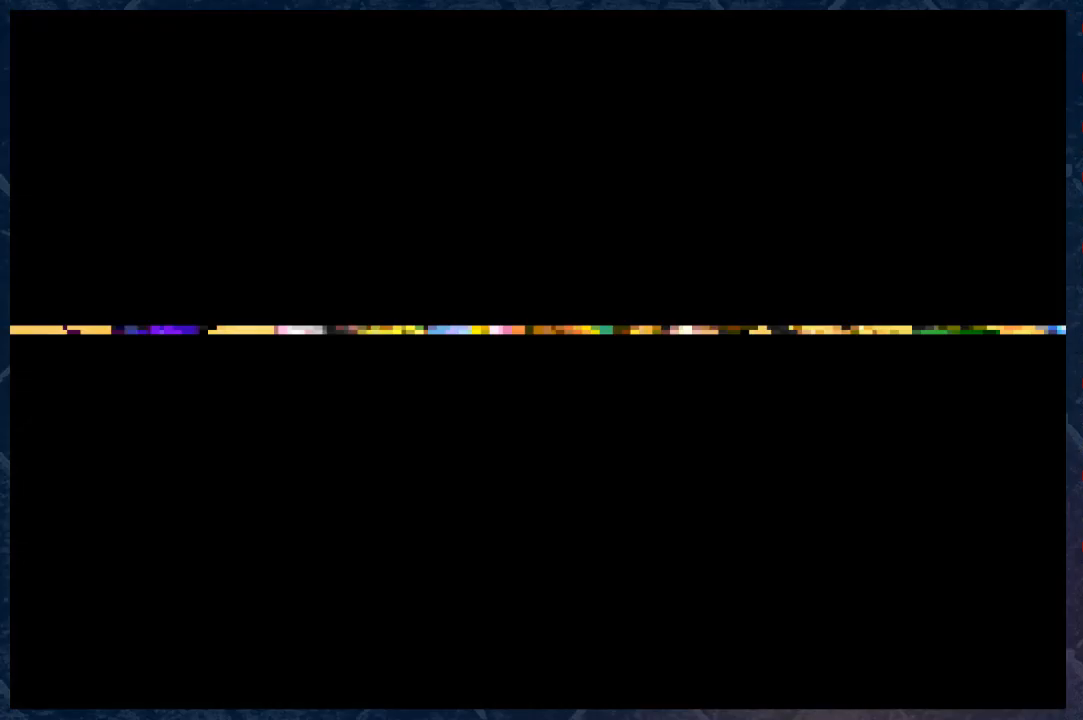
{"buttons": [], "left_stick": "center", "right_stick": "center", "events": [[250, "B", "down"], [433, "B", "up"]]}
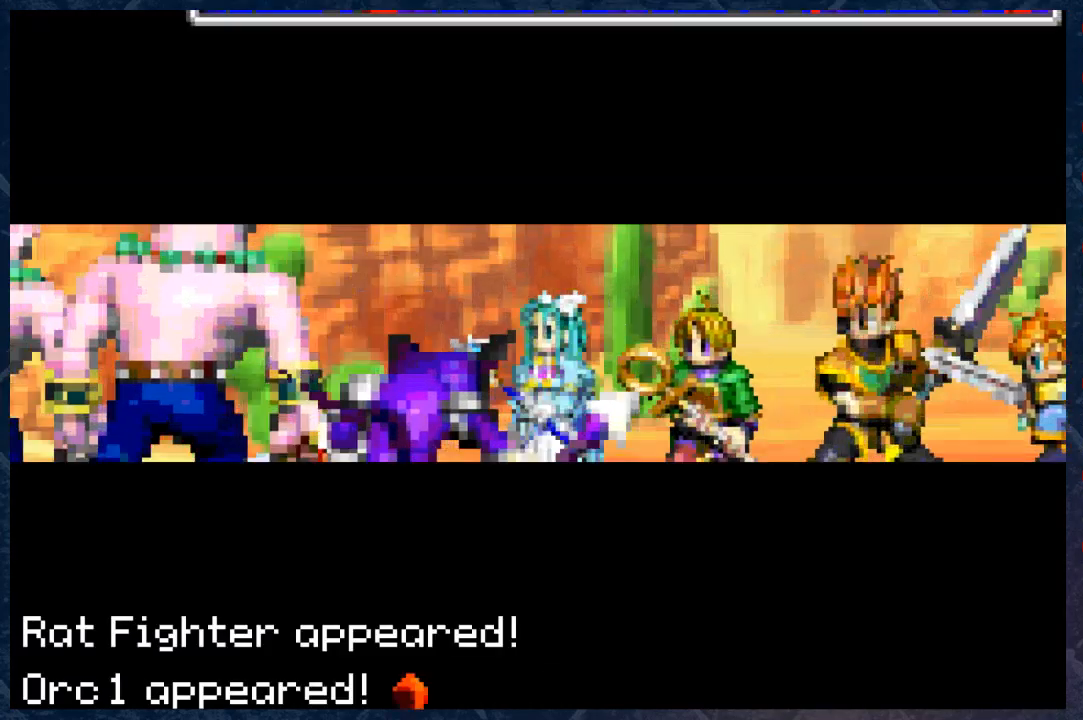
{"buttons": [], "left_stick": "center", "right_stick": "center", "events": [[233, "B", "down"], [367, "B", "up"]]}
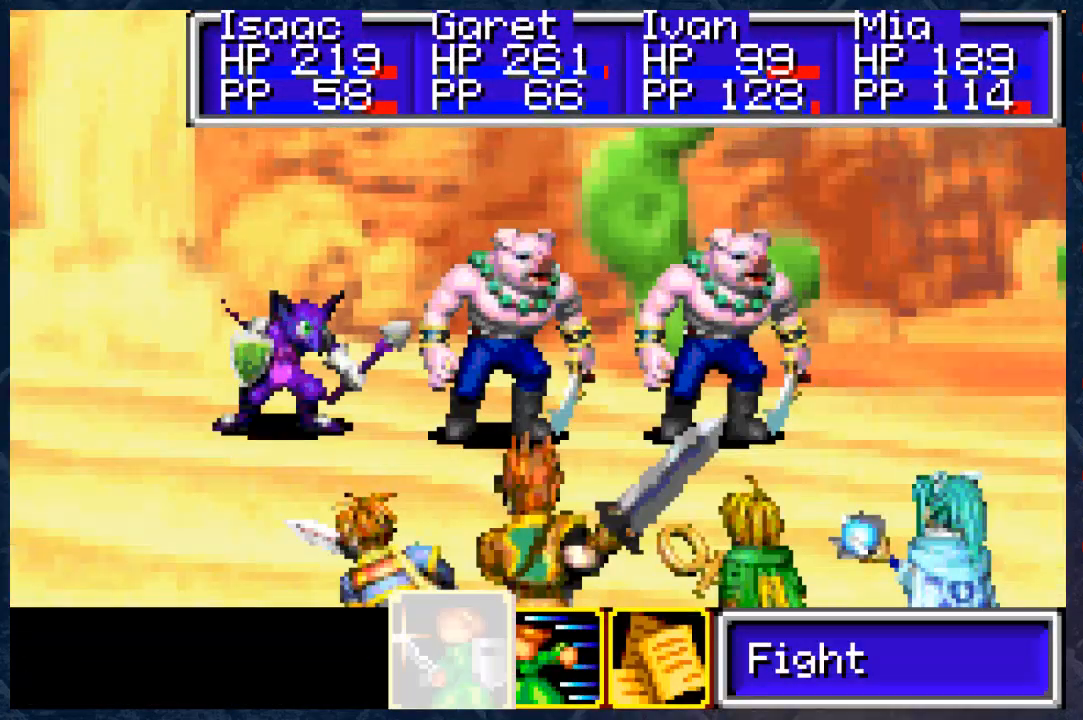
{"buttons": [], "left_stick": "center", "right_stick": "center", "events": []}
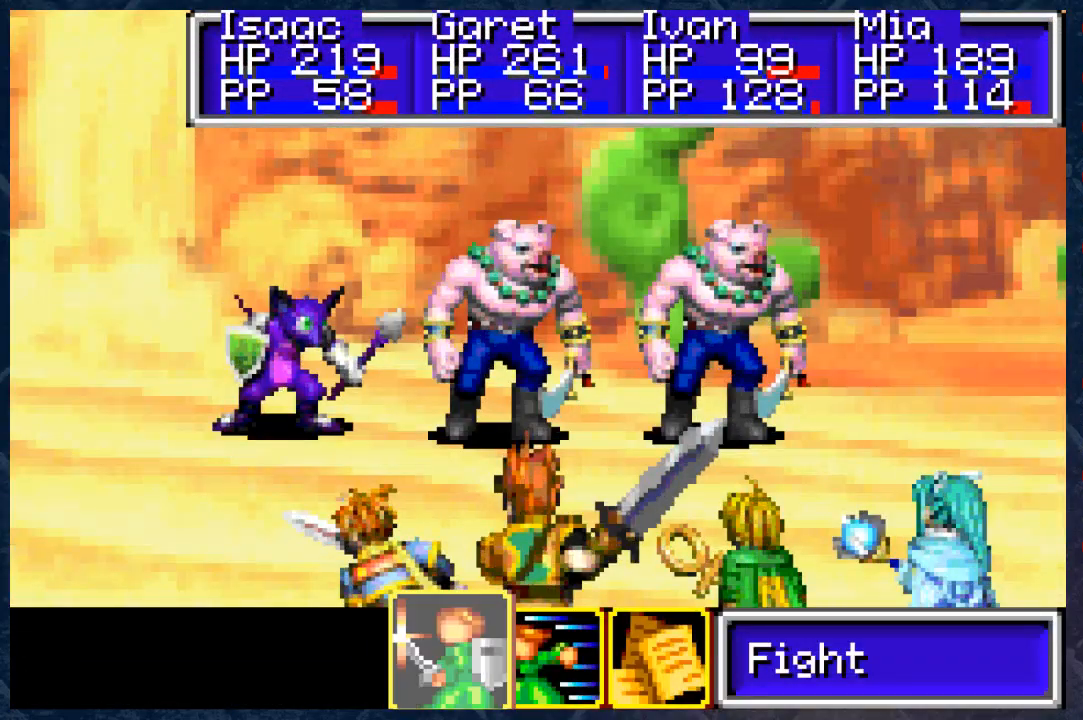
{"buttons": [], "left_stick": "center", "right_stick": "center", "events": [[233, "A", "down"], [350, "A", "up"]]}
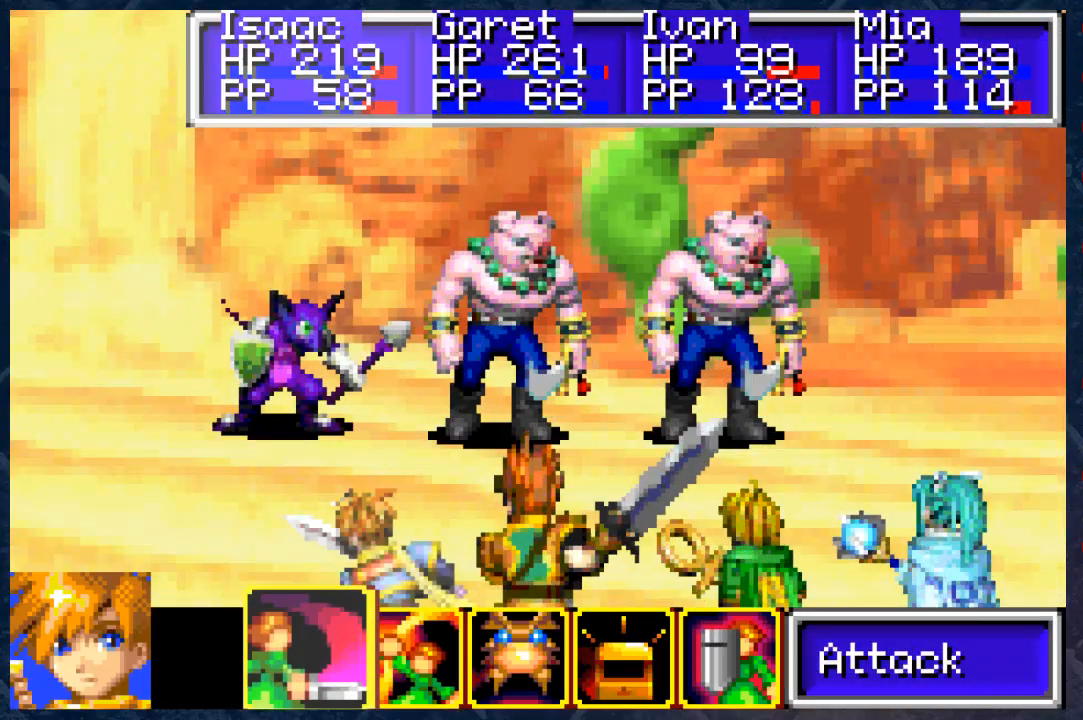
{"buttons": ["A"], "left_stick": "center", "right_stick": "center", "events": [[417, "A", "down"]]}
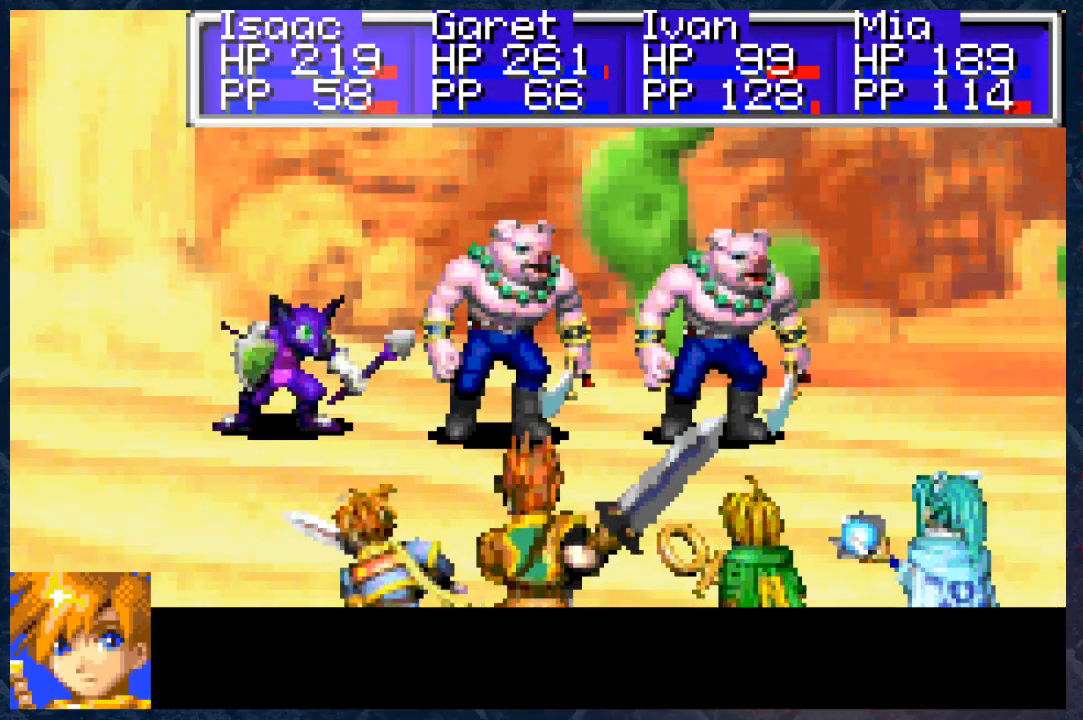
{"buttons": [], "left_stick": "center", "right_stick": "center", "events": [[33, "A", "up"]]}
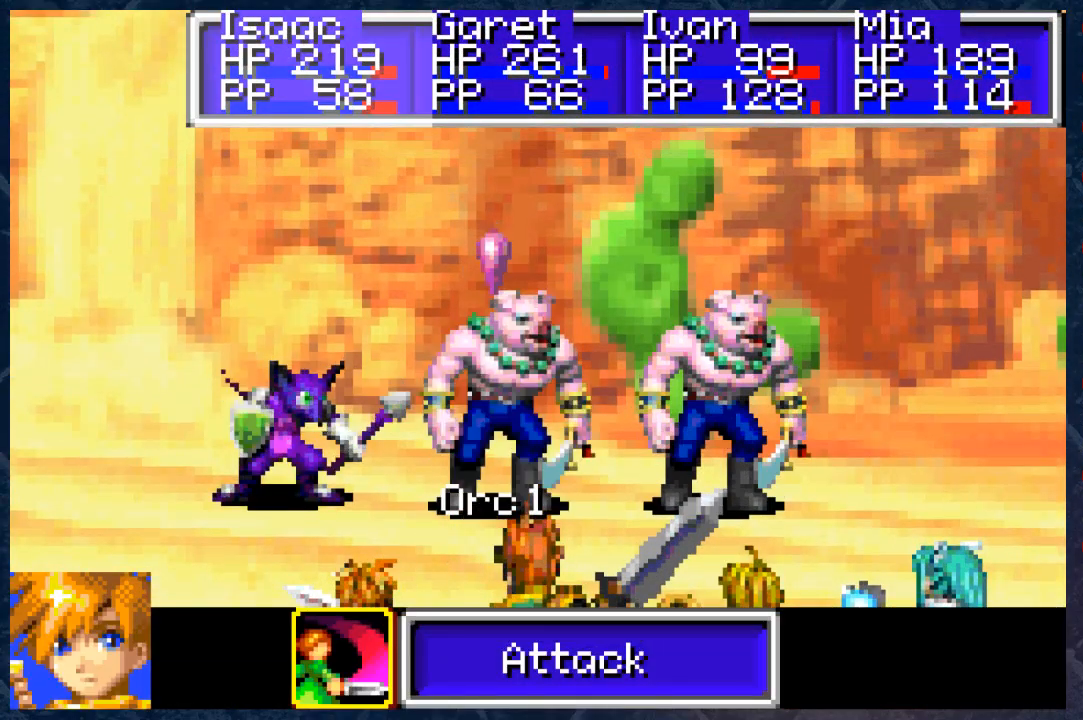
{"buttons": [], "left_stick": "center", "right_stick": "center", "events": [[83, "DPAD_LEFT", "down"], [200, "DPAD_LEFT", "up"], [350, "A", "down"], [483, "A", "up"]]}
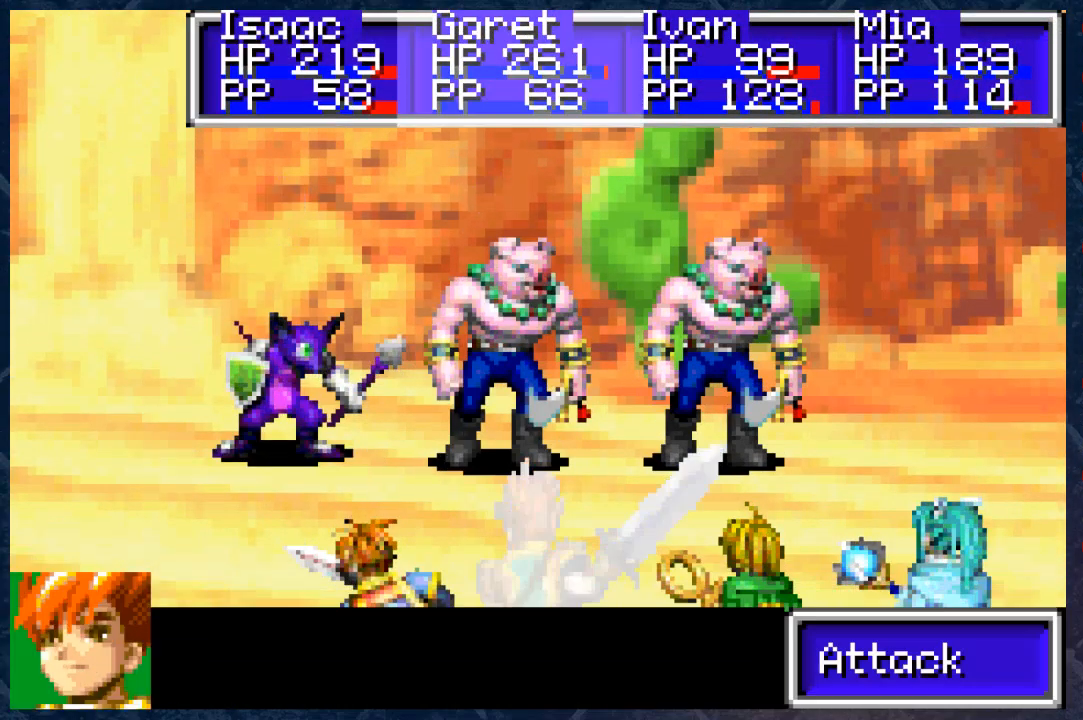
{"buttons": [], "left_stick": "center", "right_stick": "center", "events": []}
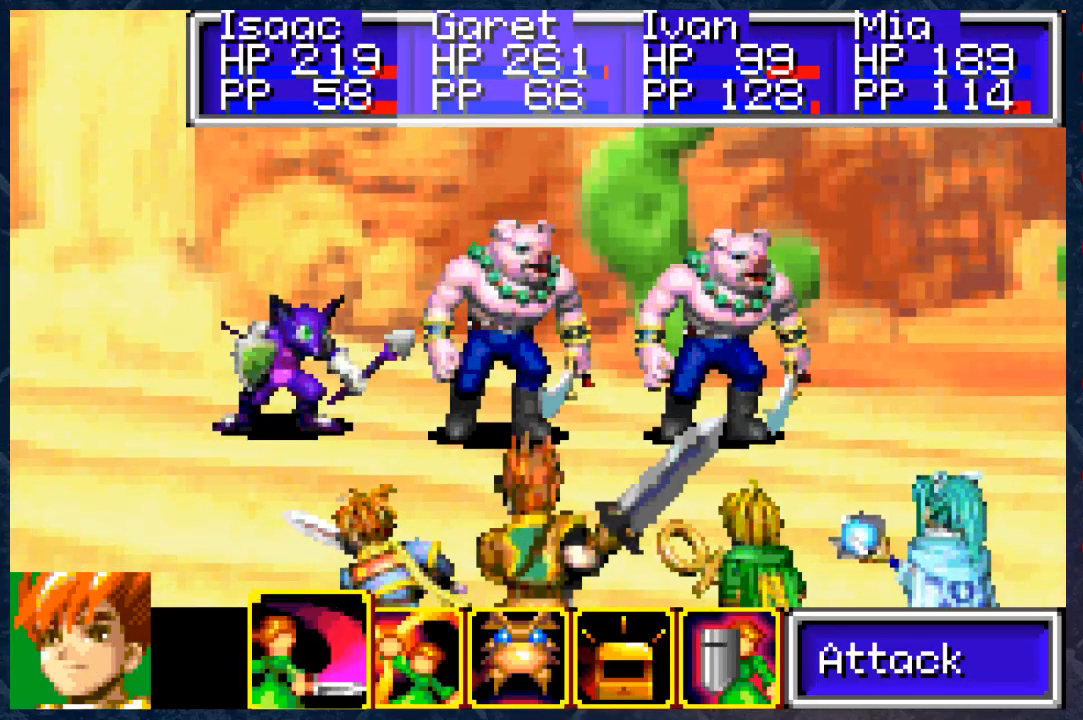
{"buttons": ["DPAD_RIGHT"], "left_stick": "center", "right_stick": "center", "events": [[433, "DPAD_RIGHT", "down"]]}
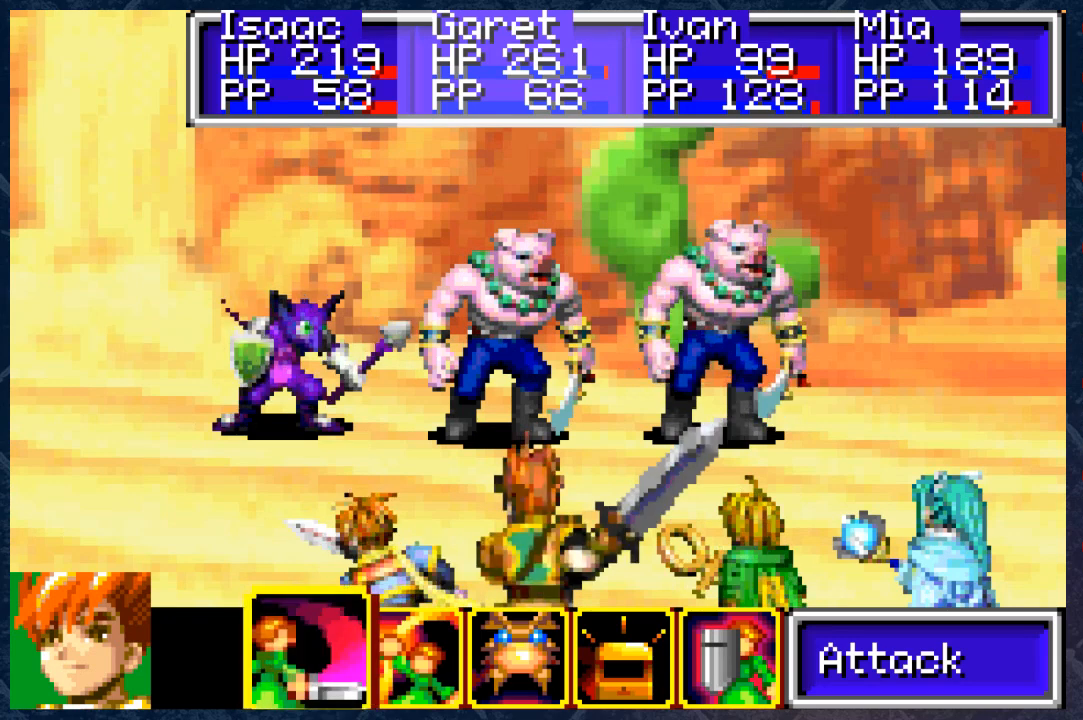
{"buttons": [], "left_stick": "center", "right_stick": "center", "events": [[33, "DPAD_RIGHT", "up"], [50, "A", "down"], [167, "A", "up"]]}
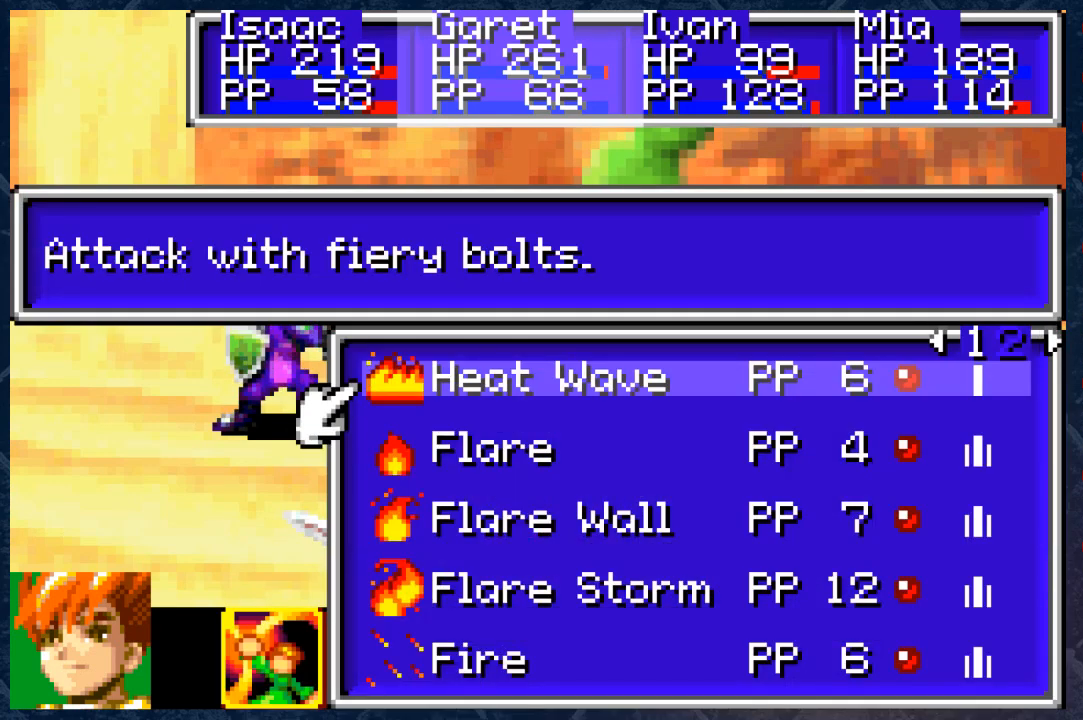
{"buttons": [], "left_stick": "center", "right_stick": "center", "events": []}
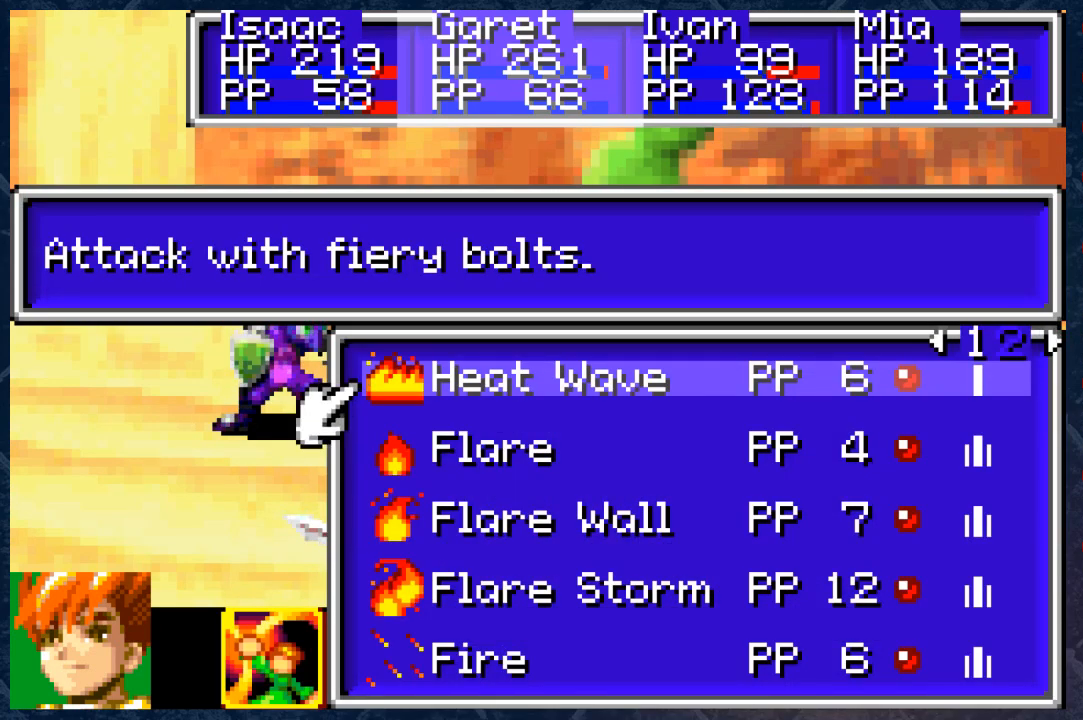
{"buttons": [], "left_stick": "center", "right_stick": "center", "events": [[250, "DPAD_RIGHT", "down"], [350, "DPAD_RIGHT", "up"]]}
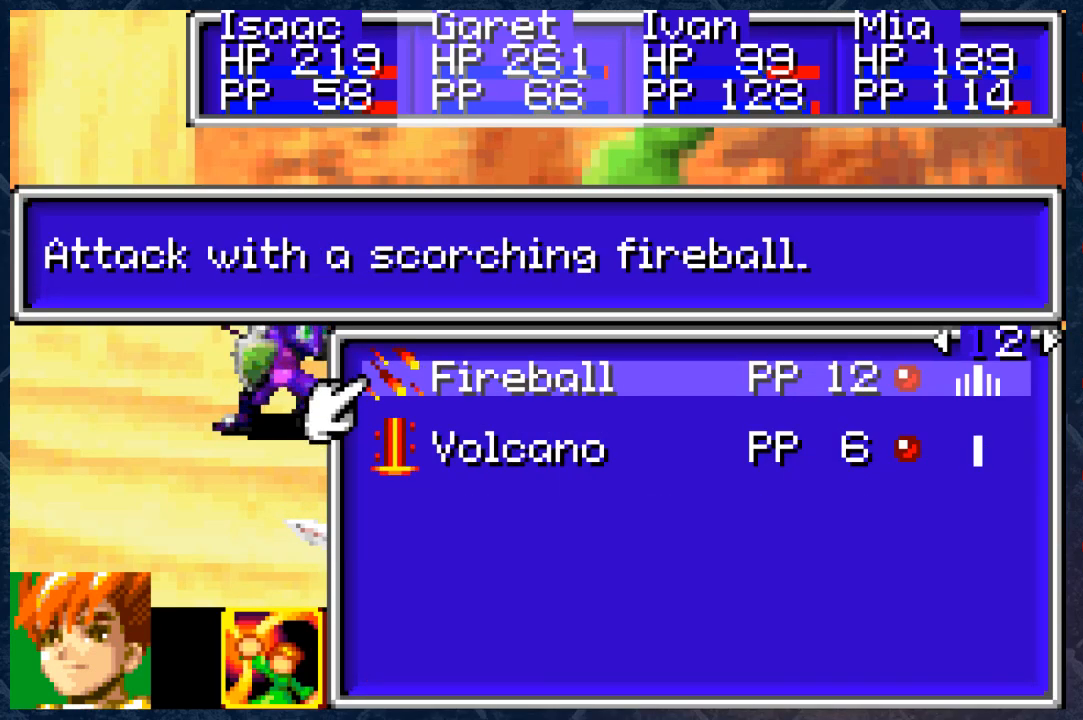
{"buttons": [], "left_stick": "center", "right_stick": "center", "events": []}
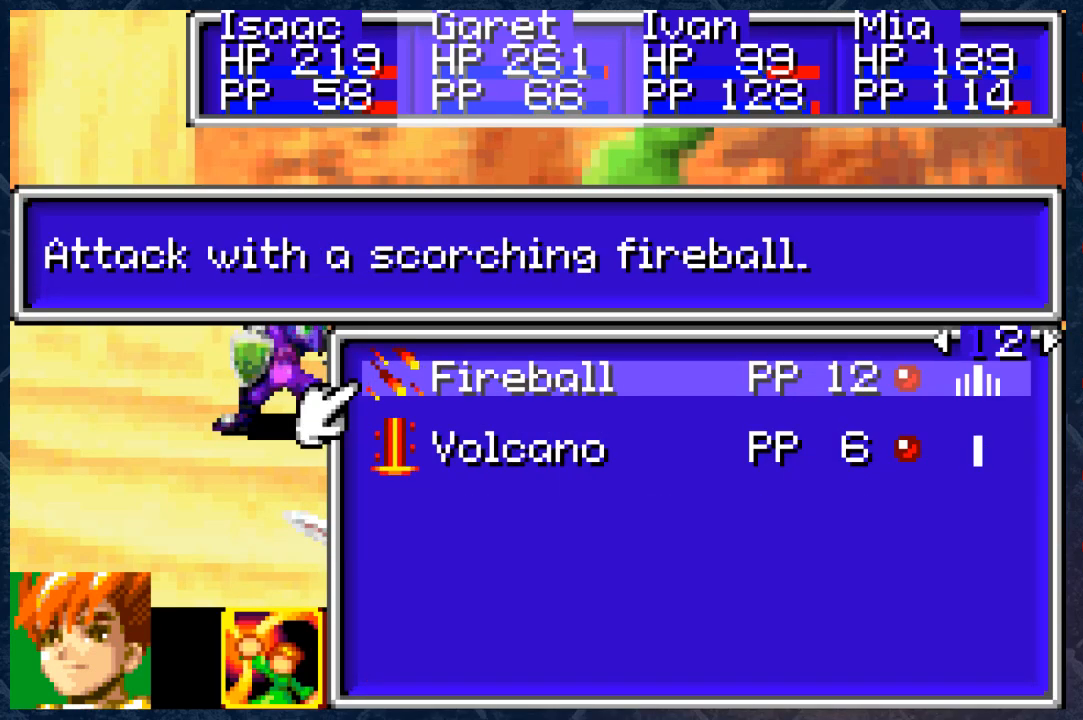
{"buttons": [], "left_stick": "center", "right_stick": "center", "events": []}
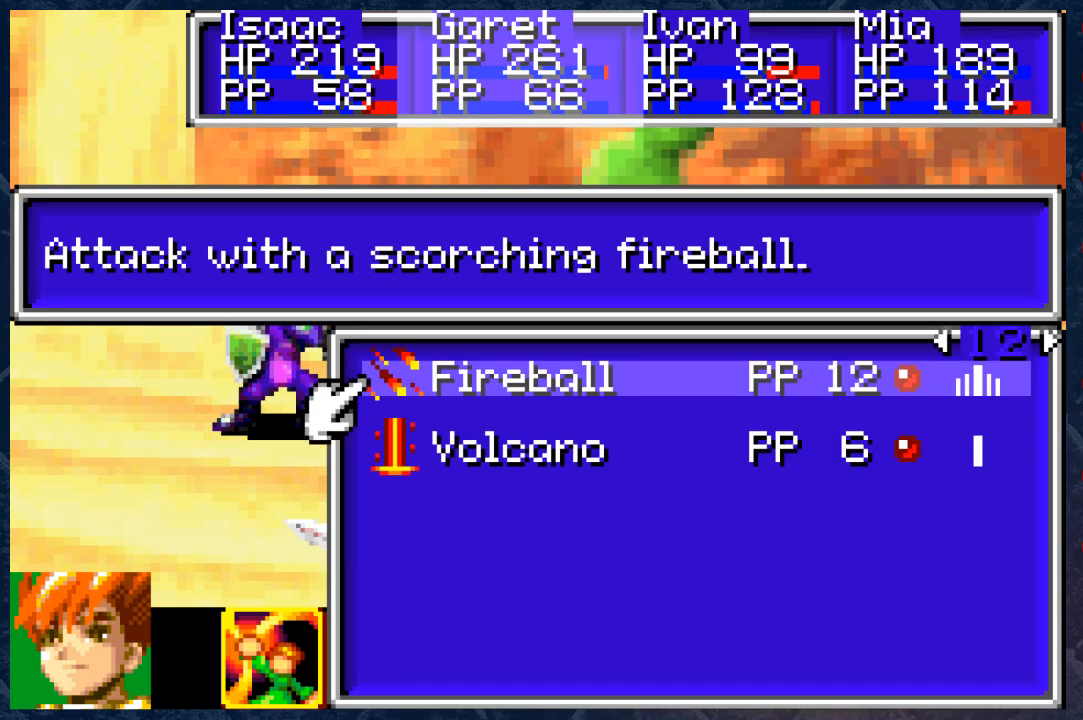
{"buttons": ["B"], "left_stick": "center", "right_stick": "center", "events": [[483, "B", "down"]]}
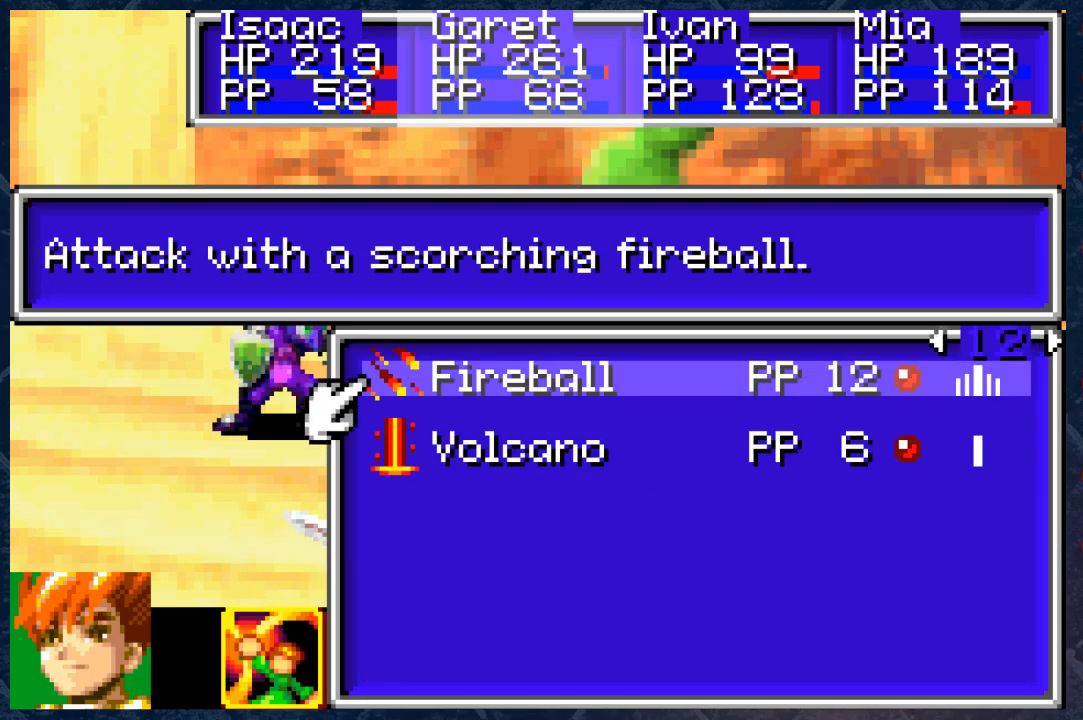
{"buttons": [], "left_stick": "center", "right_stick": "center", "events": [[133, "B", "up"]]}
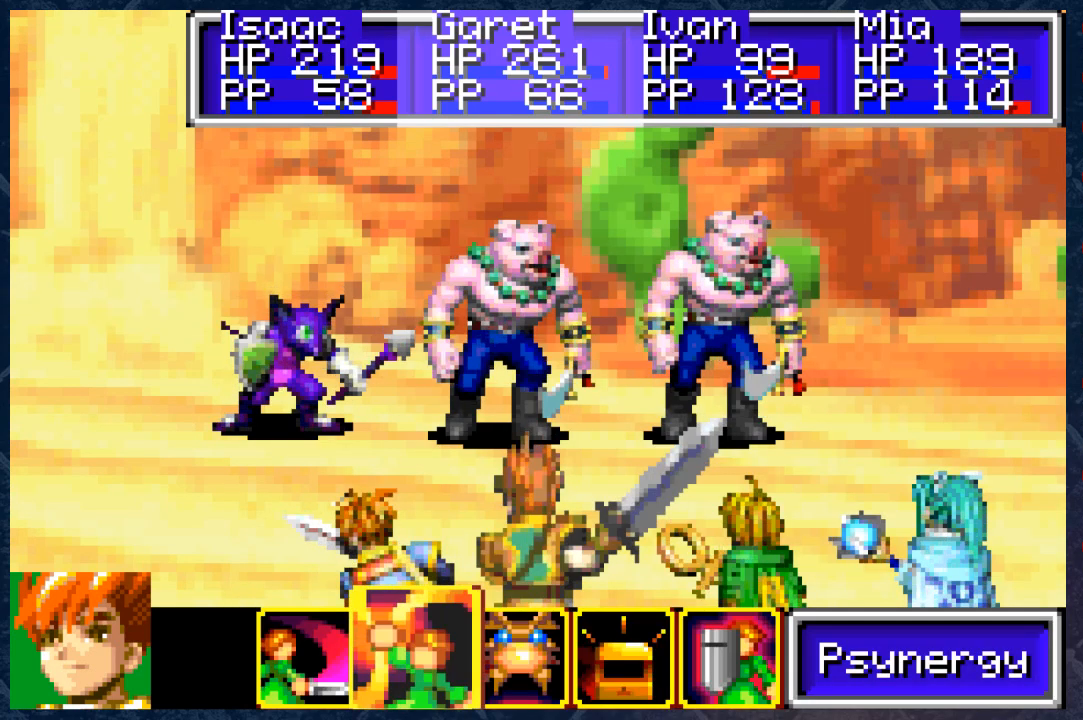
{"buttons": ["A"], "left_stick": "center", "right_stick": "center", "events": [[500, "A", "down"]]}
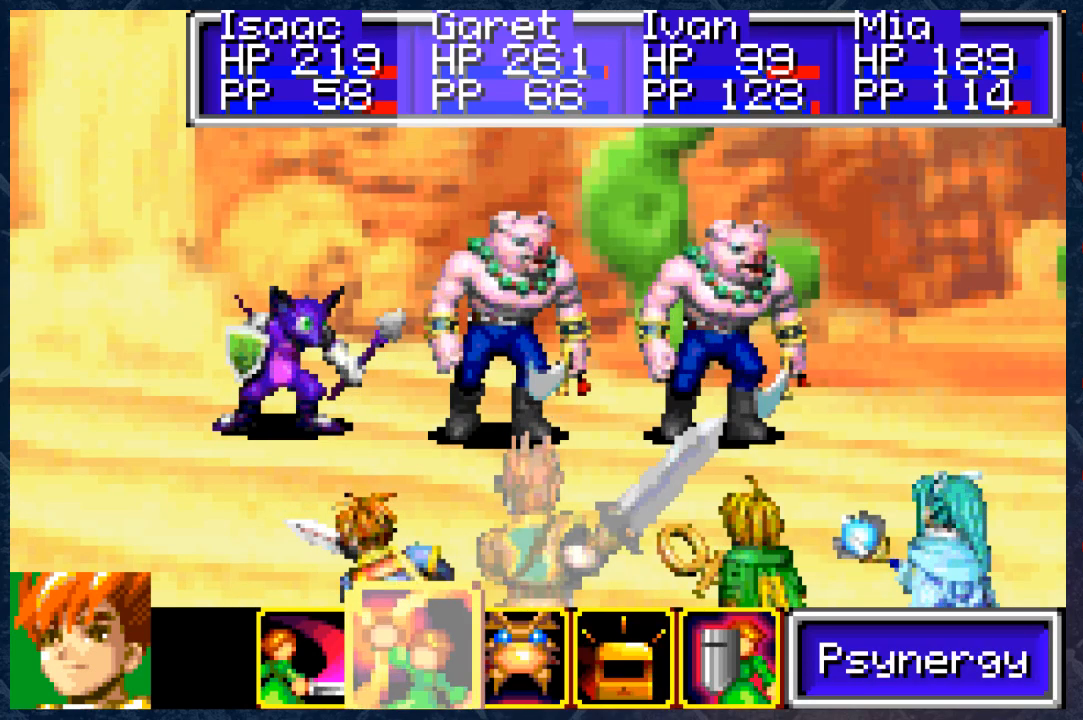
{"buttons": [], "left_stick": "center", "right_stick": "center", "events": [[100, "A", "up"]]}
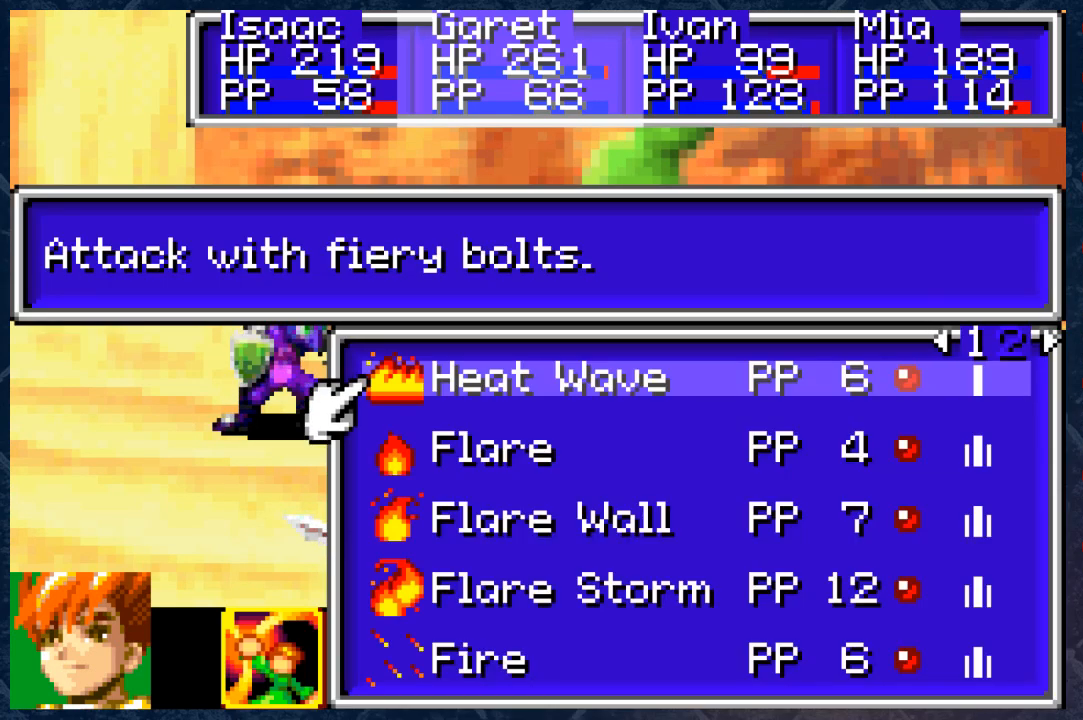
{"buttons": [], "left_stick": "center", "right_stick": "center", "events": []}
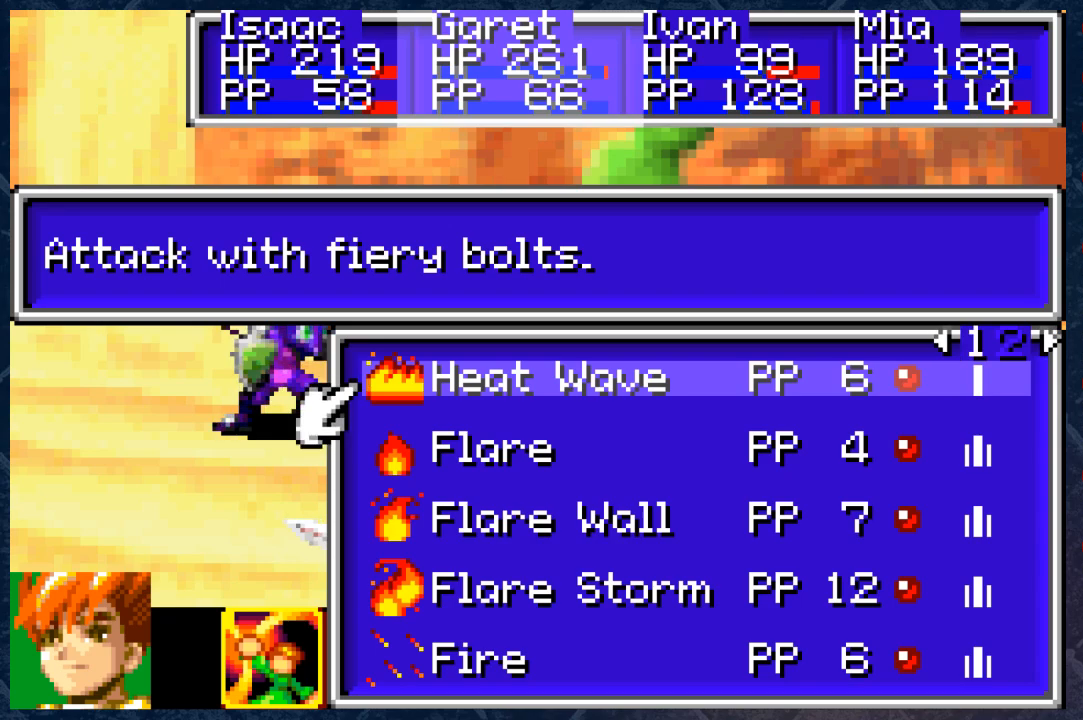
{"buttons": [], "left_stick": "center", "right_stick": "center", "events": []}
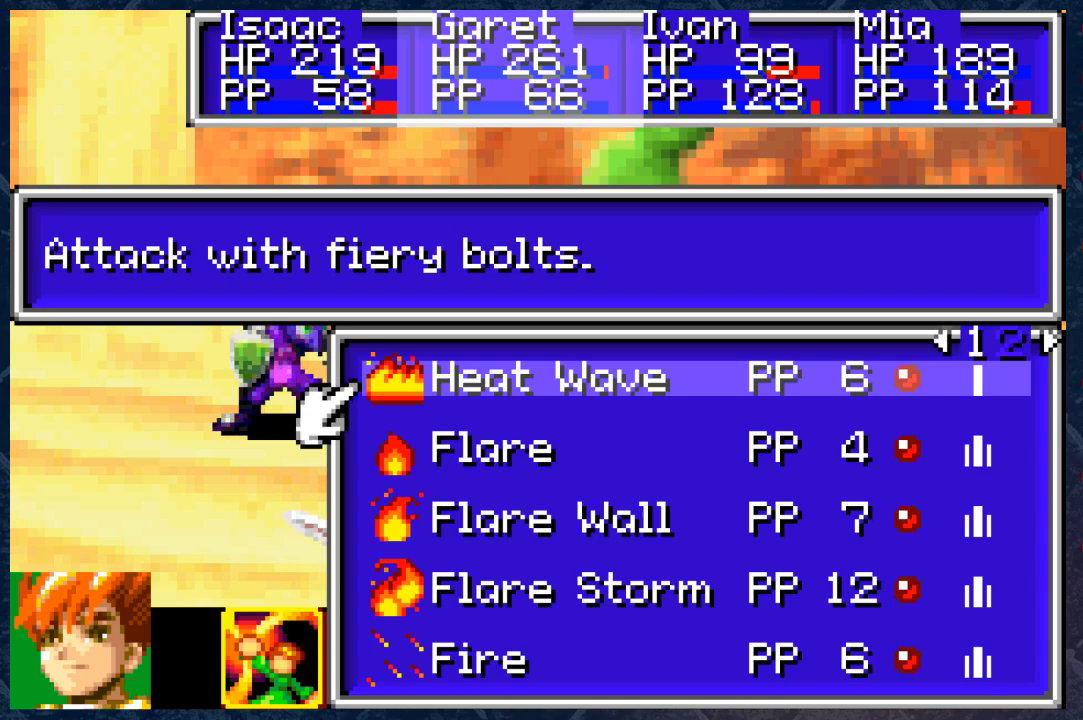
{"buttons": [], "left_stick": "center", "right_stick": "center", "events": [[117, "DPAD_DOWN", "down"], [250, "DPAD_DOWN", "up"], [400, "A", "down"], [500, "A", "up"]]}
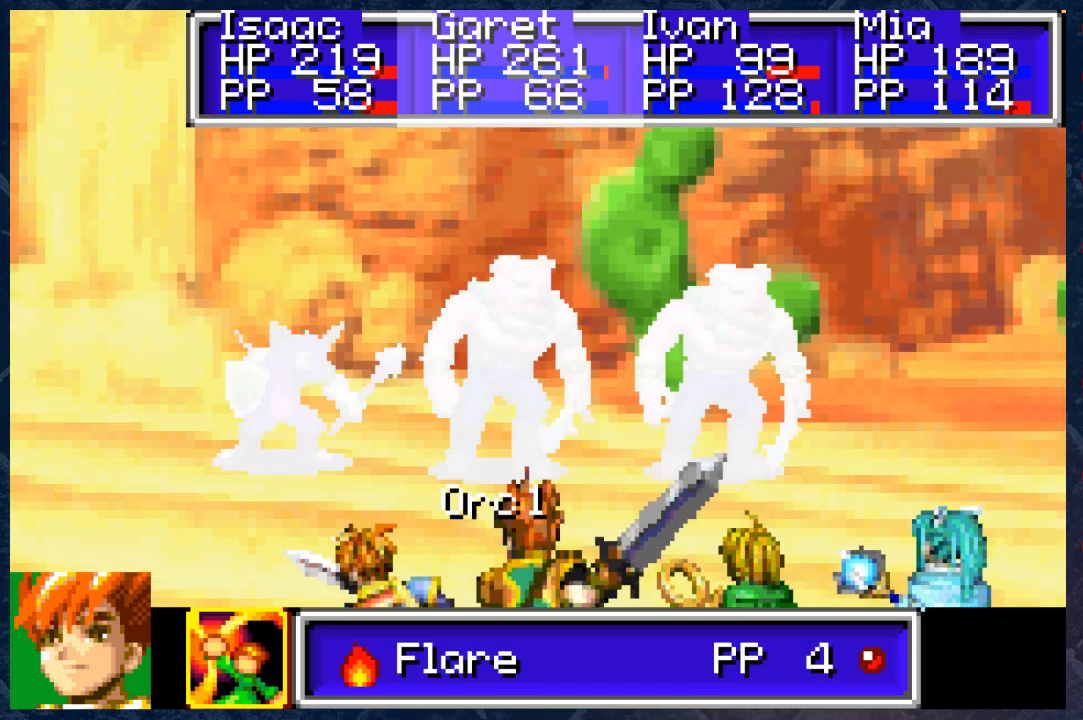
{"buttons": ["A"], "left_stick": "center", "right_stick": "center", "events": [[467, "A", "down"]]}
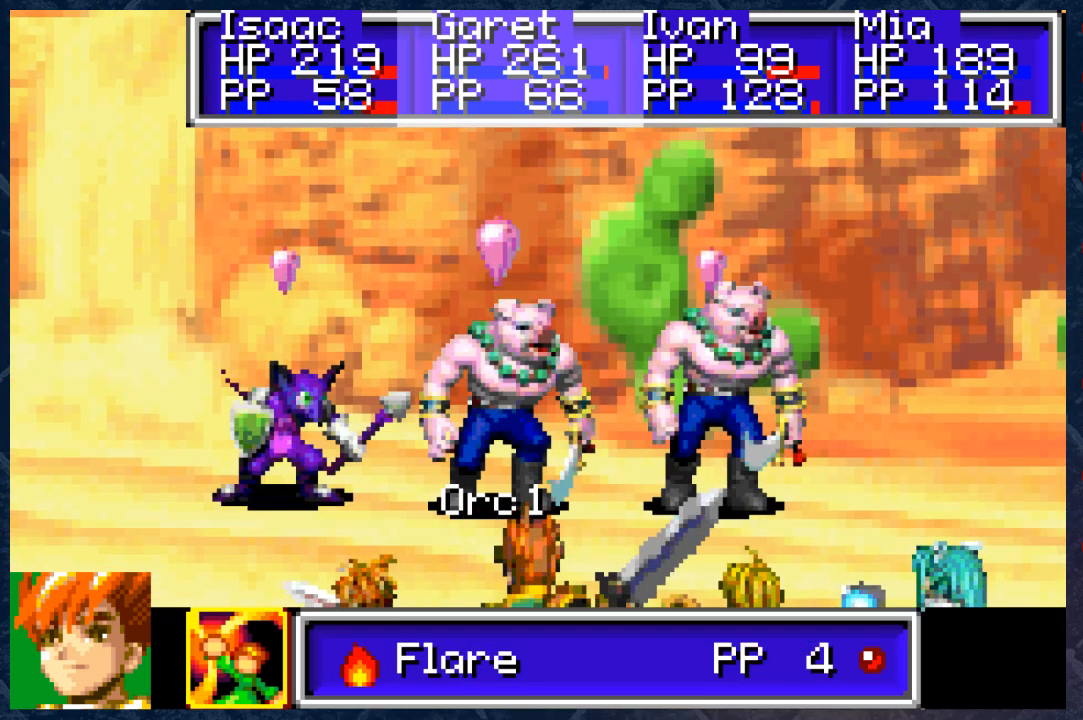
{"buttons": [], "left_stick": "center", "right_stick": "center", "events": [[67, "A", "up"]]}
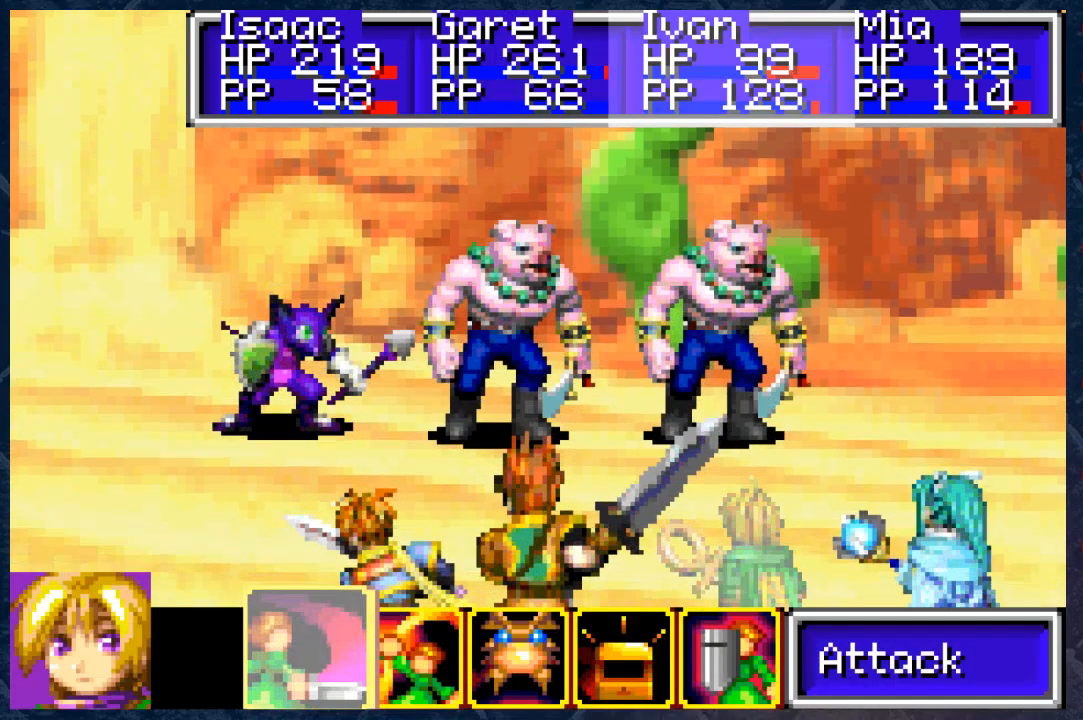
{"buttons": [], "left_stick": "center", "right_stick": "center", "events": [[117, "DPAD_RIGHT", "down"], [183, "DPAD_RIGHT", "up"], [233, "A", "down"], [317, "A", "up"]]}
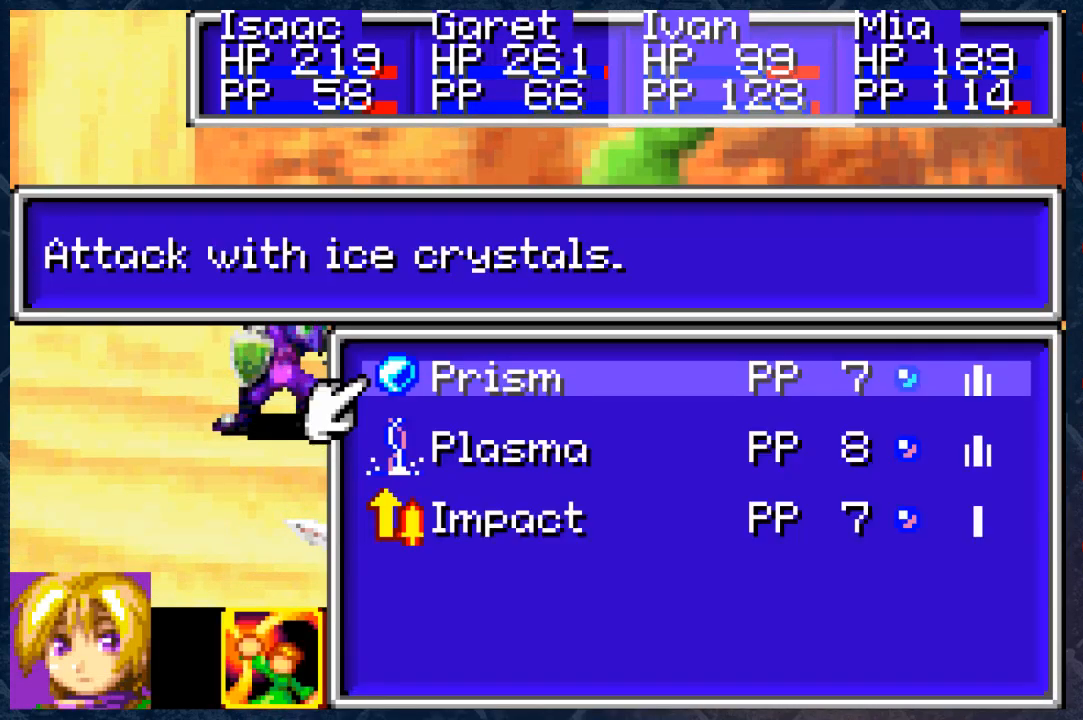
{"buttons": [], "left_stick": "center", "right_stick": "center", "events": []}
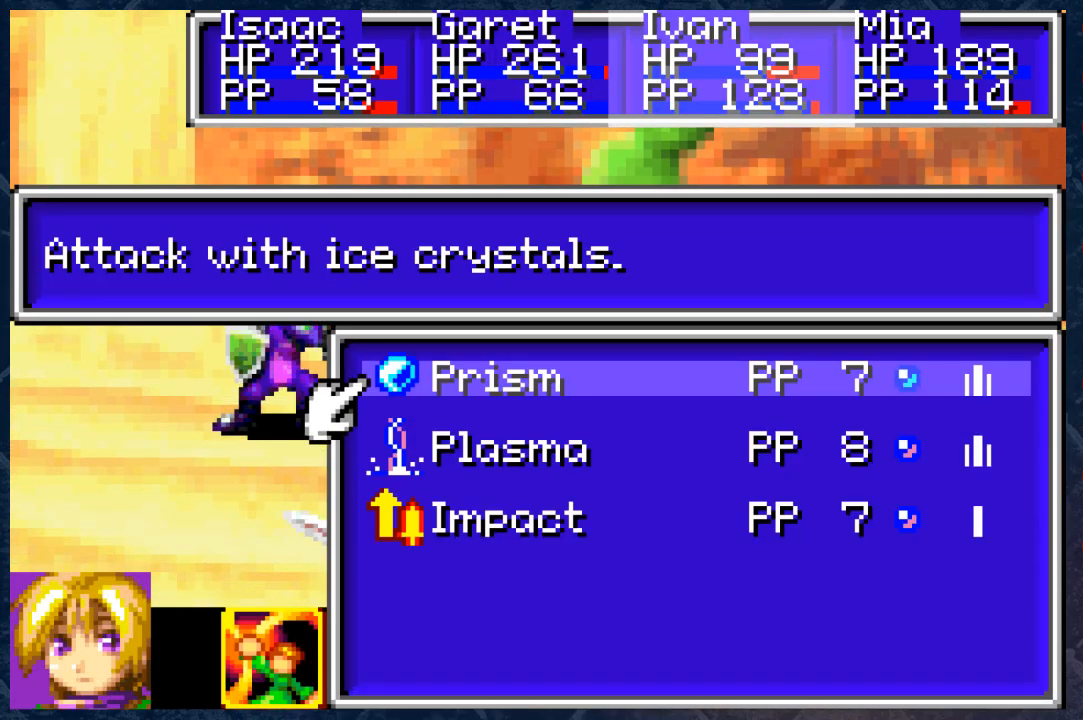
{"buttons": ["A"], "left_stick": "center", "right_stick": "center", "events": [[283, "DPAD_DOWN", "down"], [417, "DPAD_DOWN", "up"], [500, "A", "down"]]}